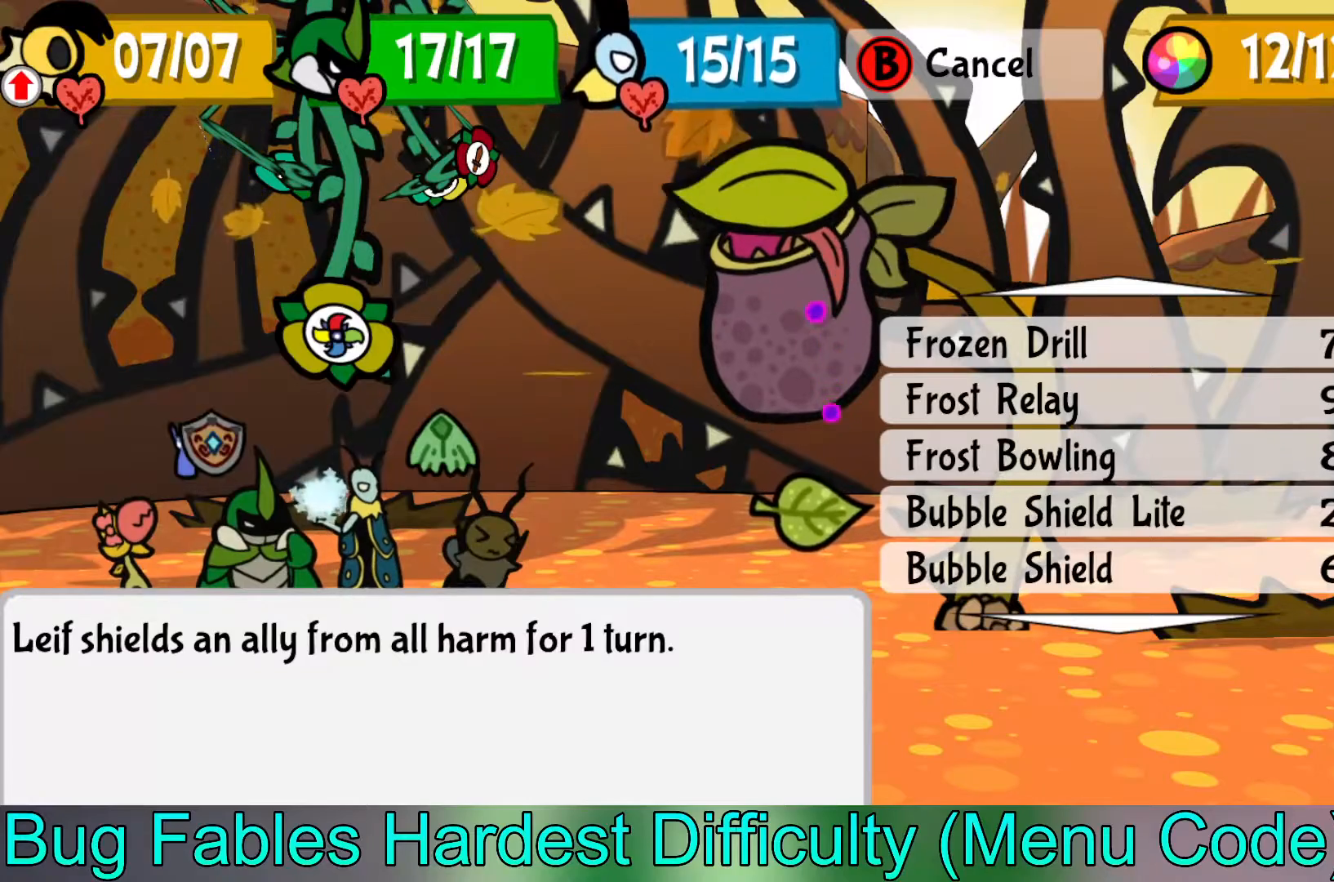
Gameplay with a controller (Xbox layout); each line is a JSON object with the inputs held at the frame after it. "events" lists button and stick changes between this image and that frame as [ms after this image, input, new state], when the widget could be followed in between. Not read: right_stick.
{"buttons": [], "left_stick": "center", "events": []}
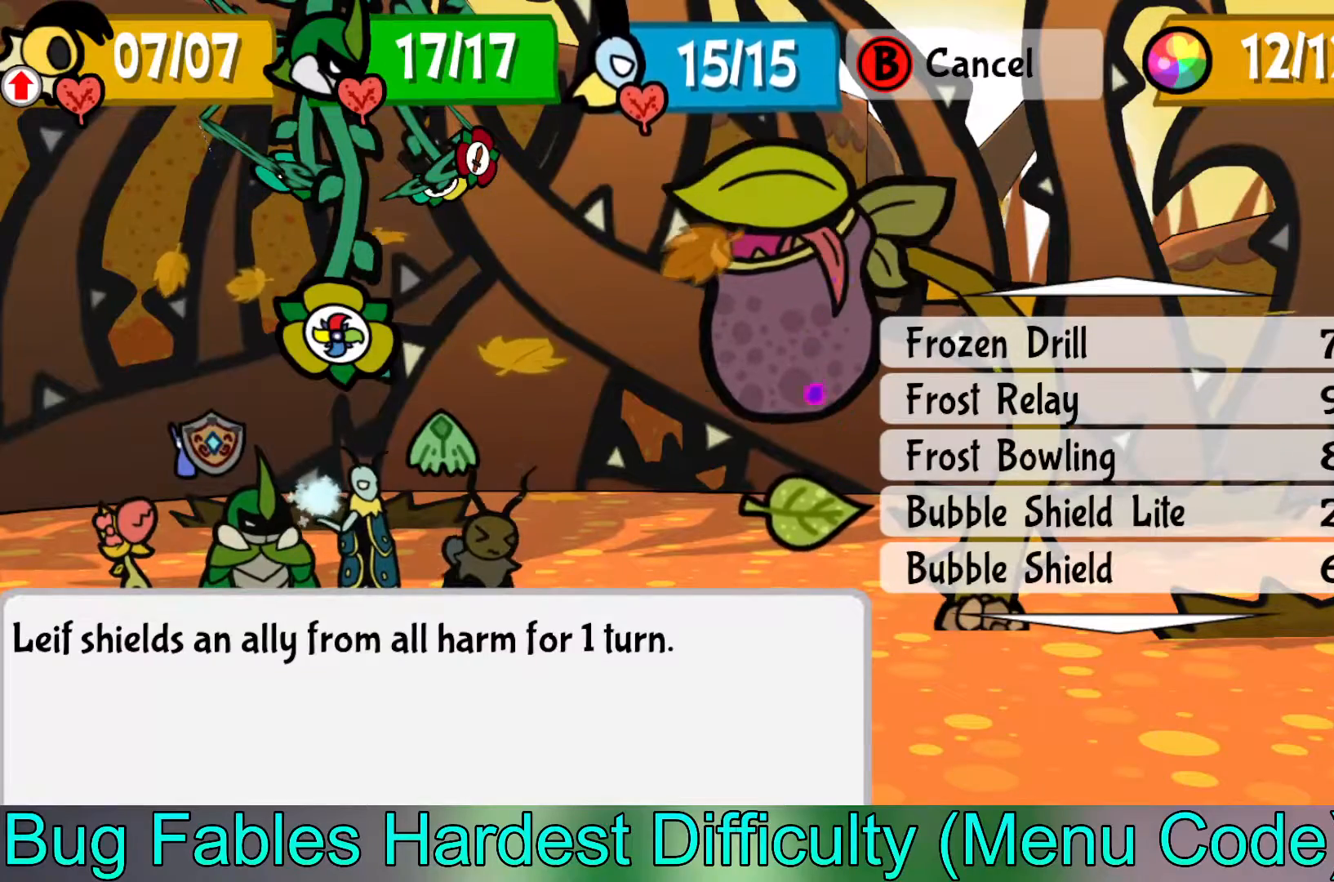
{"buttons": [], "left_stick": "center", "events": []}
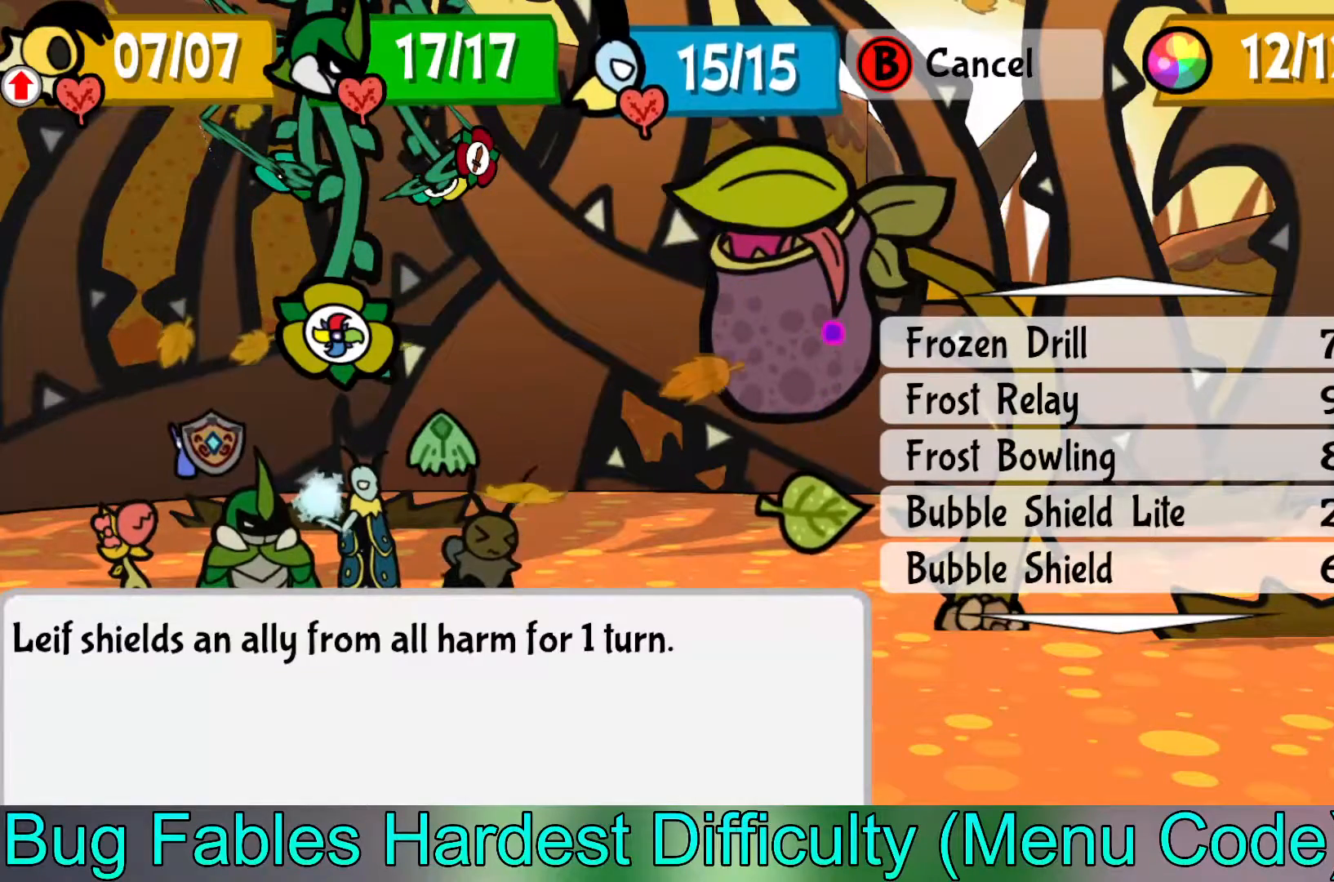
{"buttons": [], "left_stick": "center", "events": []}
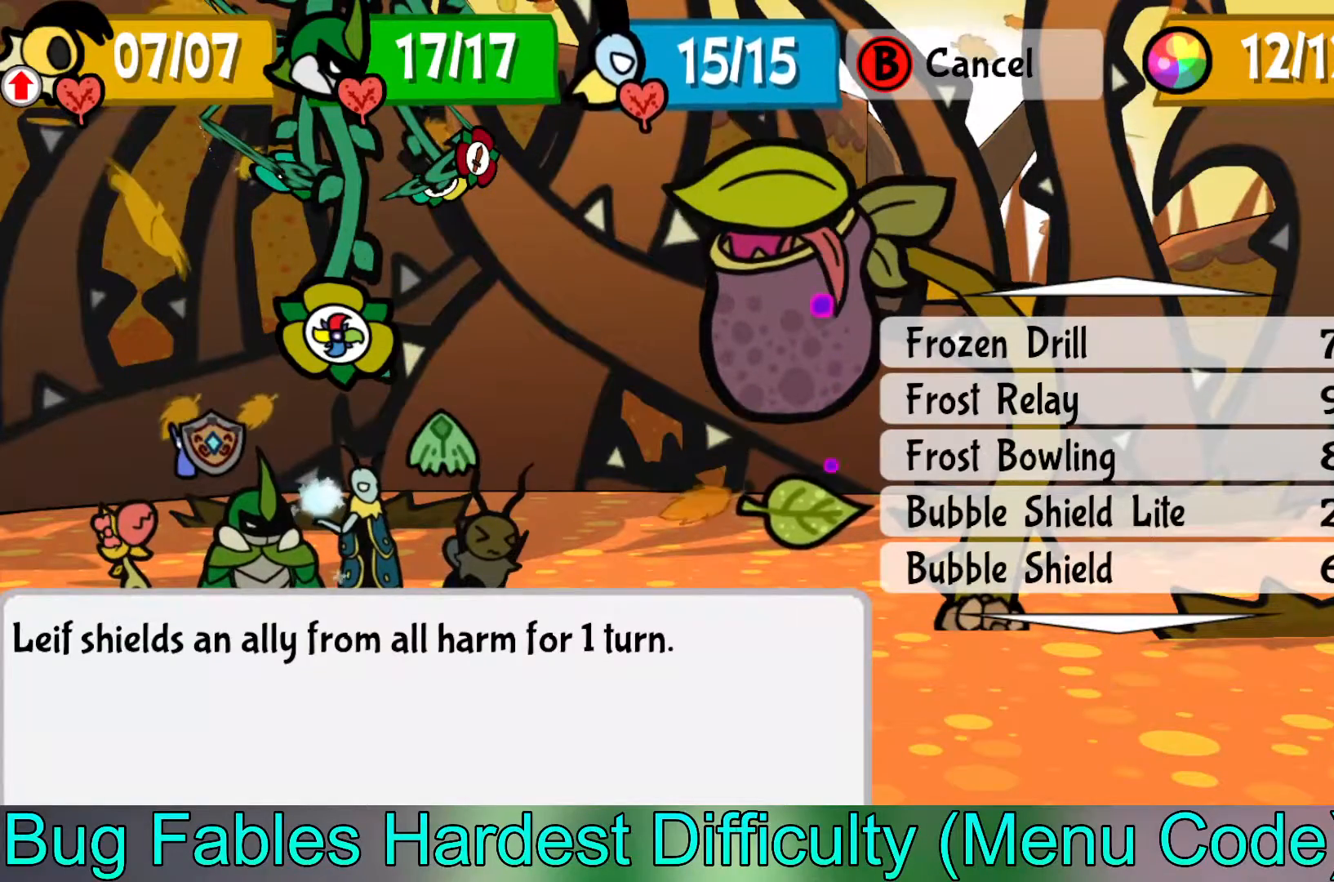
{"buttons": [], "left_stick": "center", "events": [[383, "A", "down"], [500, "A", "up"]]}
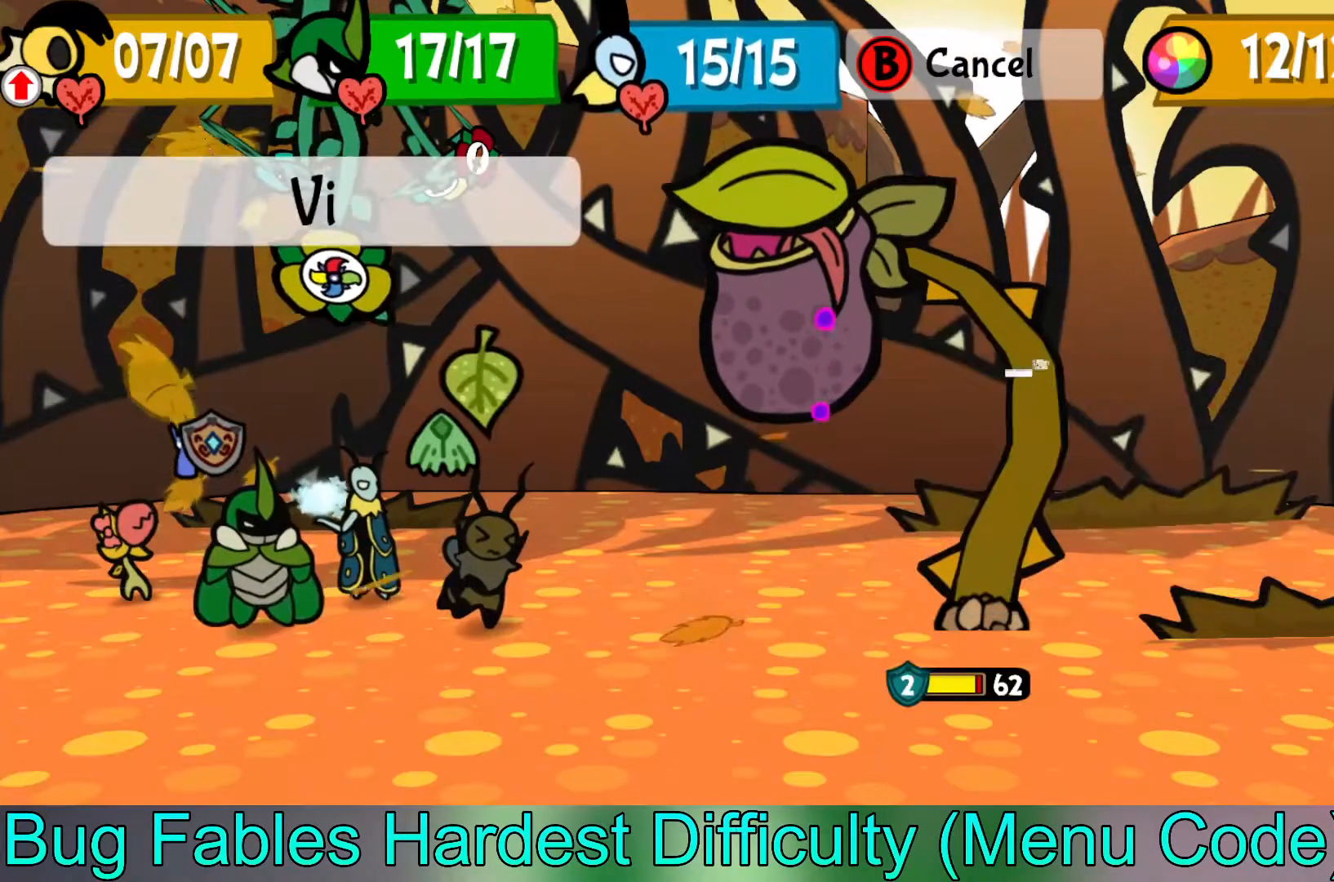
{"buttons": [], "left_stick": "center", "events": []}
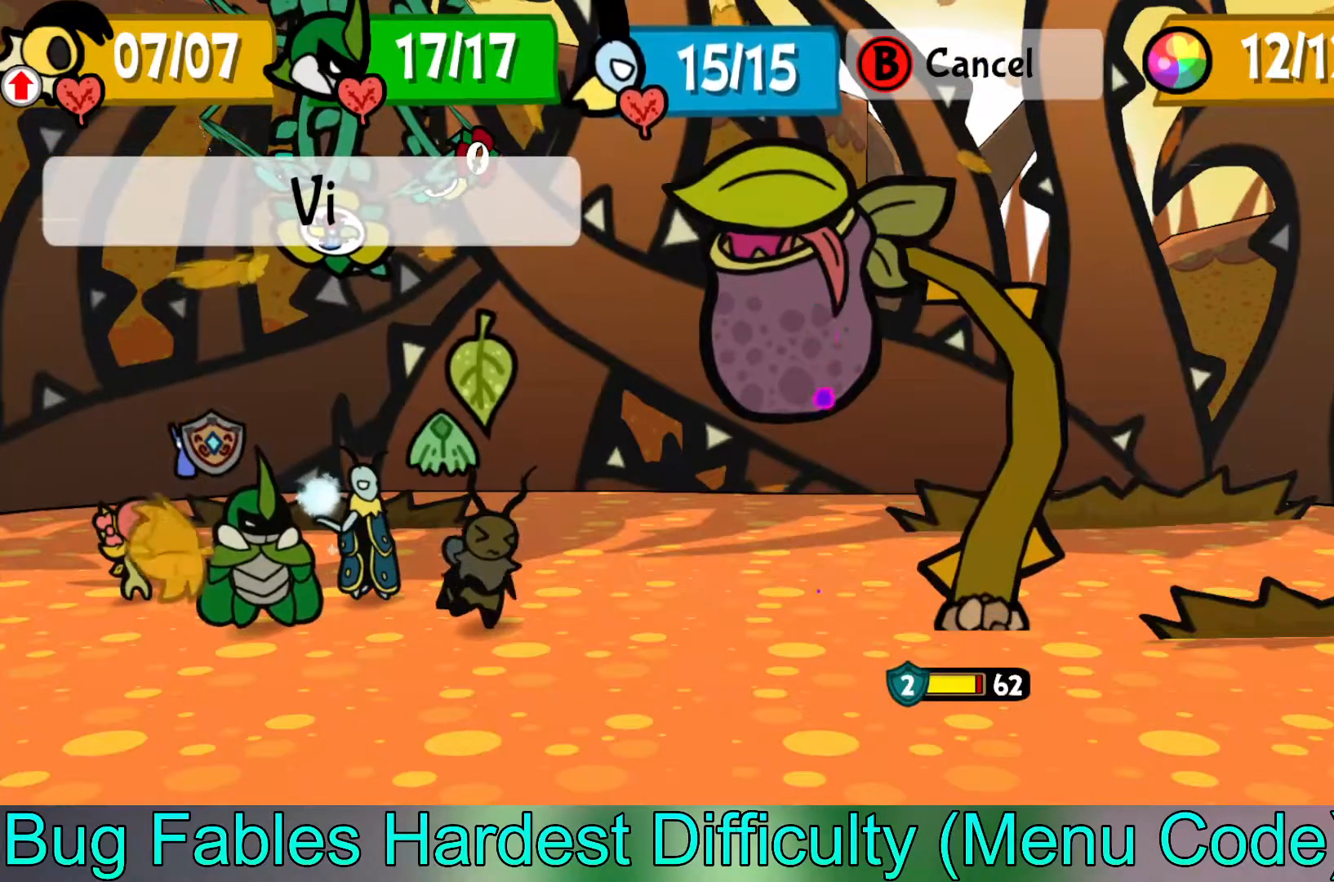
{"buttons": [], "left_stick": "center", "events": [[350, "left_stick", "left"], [467, "left_stick", "center"]]}
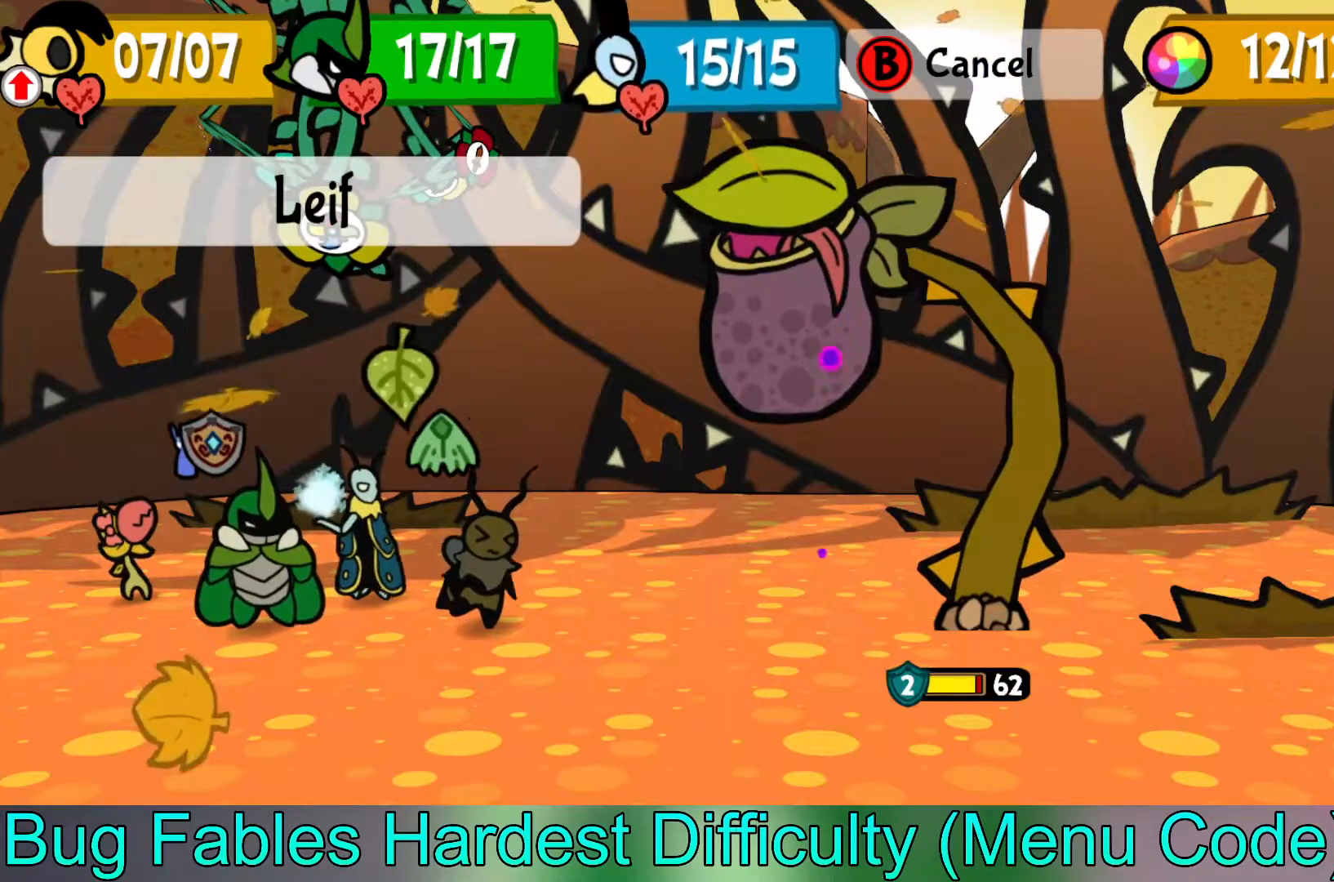
{"buttons": [], "left_stick": "center", "events": [[250, "A", "down"], [367, "A", "up"]]}
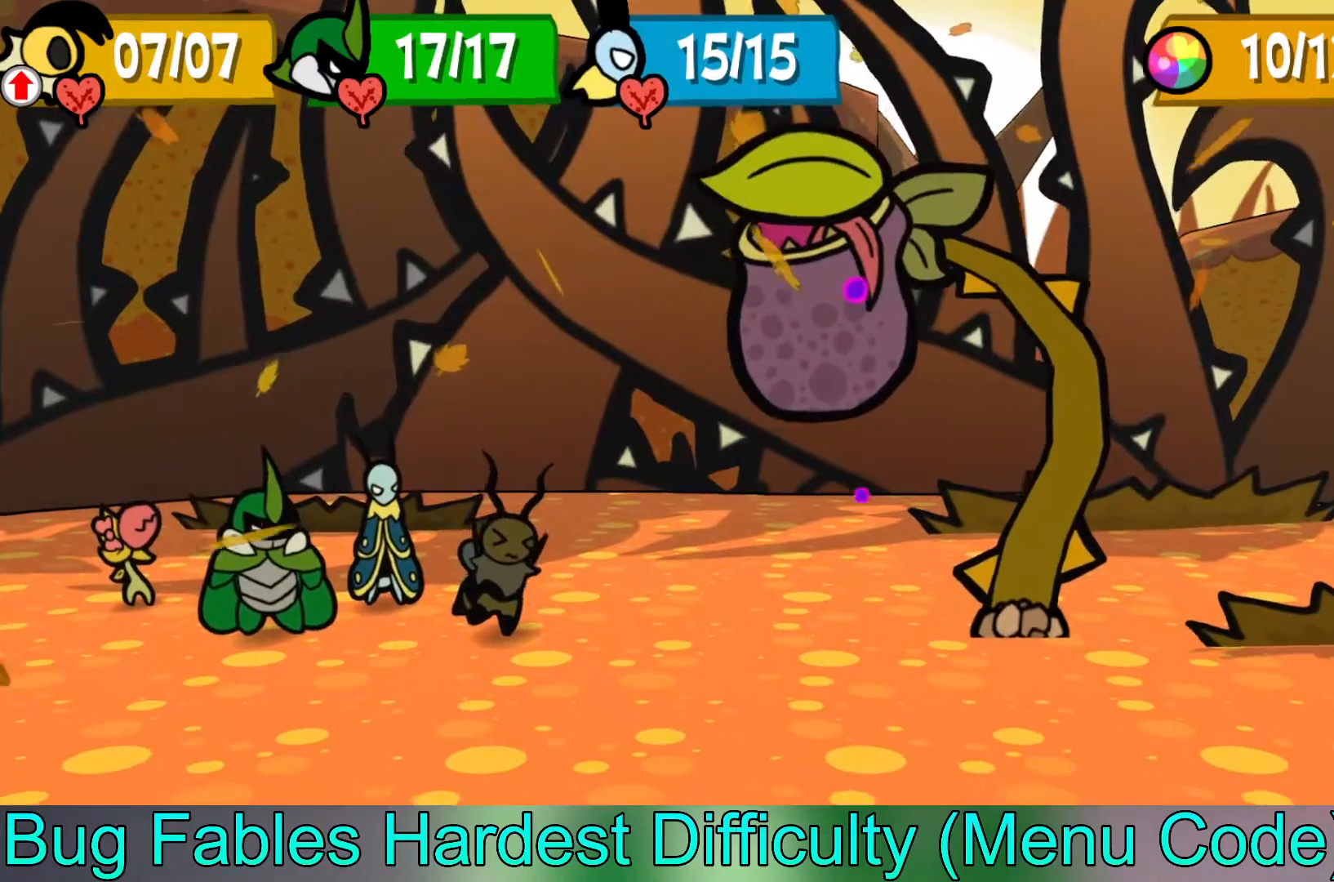
{"buttons": [], "left_stick": "center", "events": []}
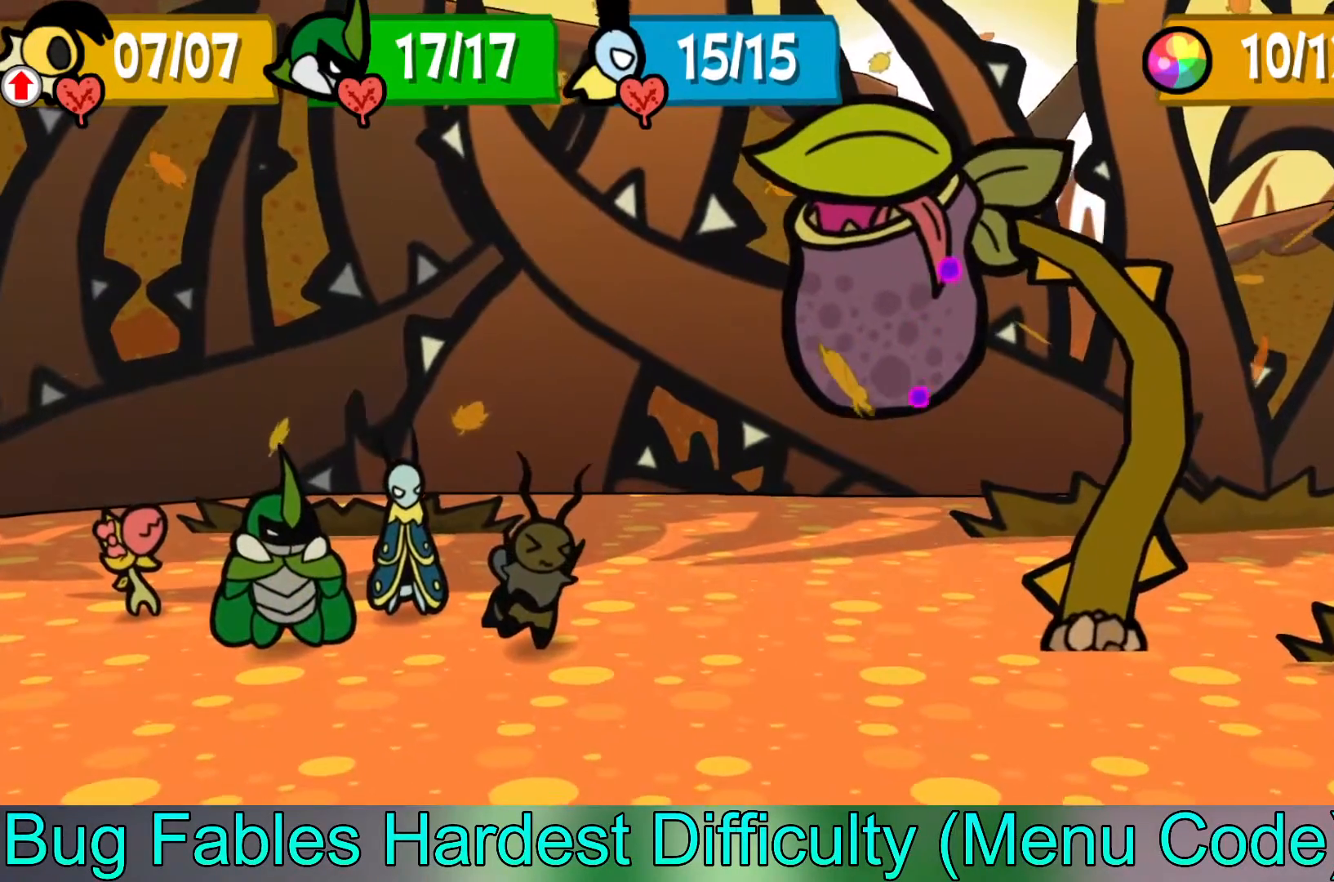
{"buttons": [], "left_stick": "center", "events": []}
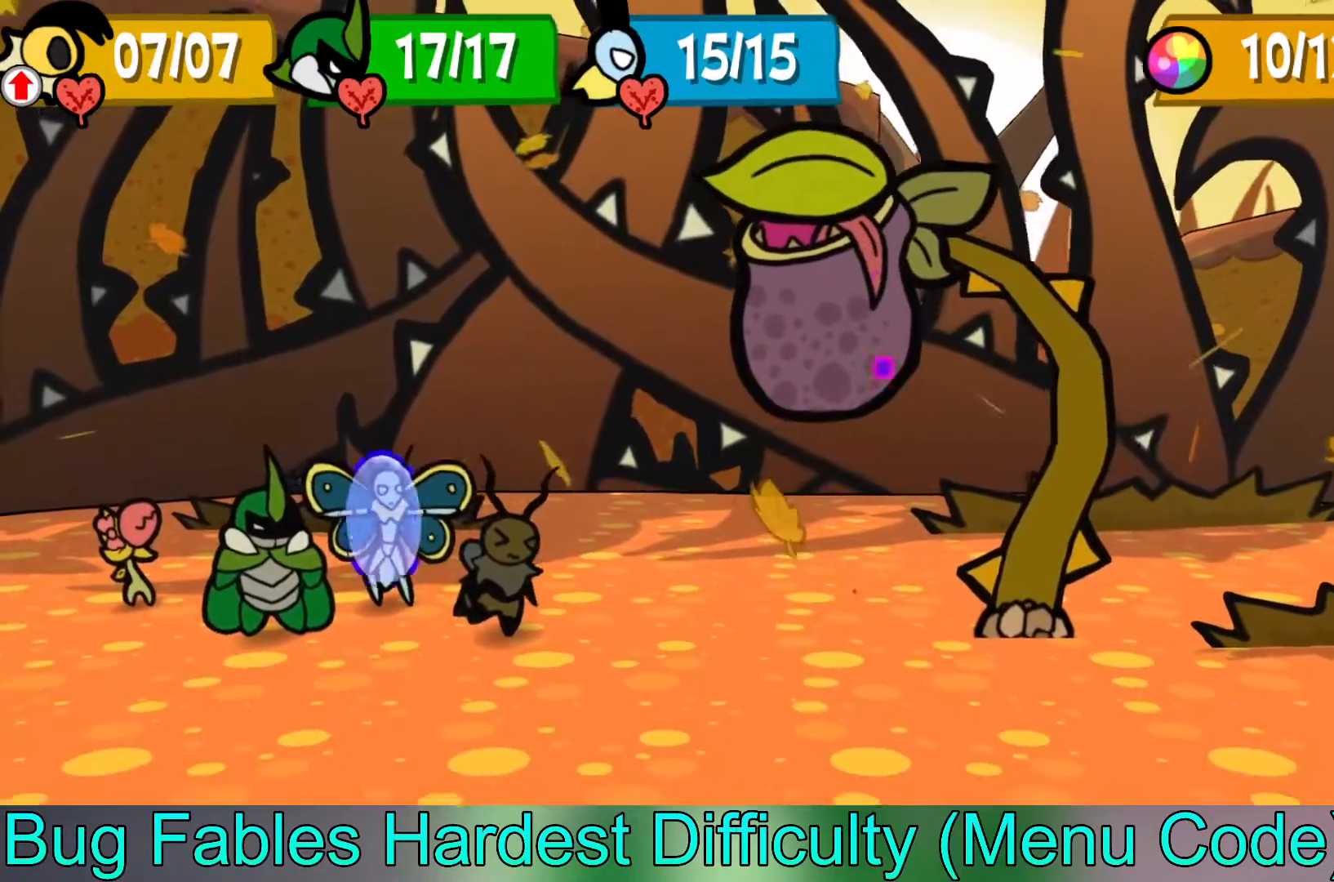
{"buttons": [], "left_stick": "center", "events": []}
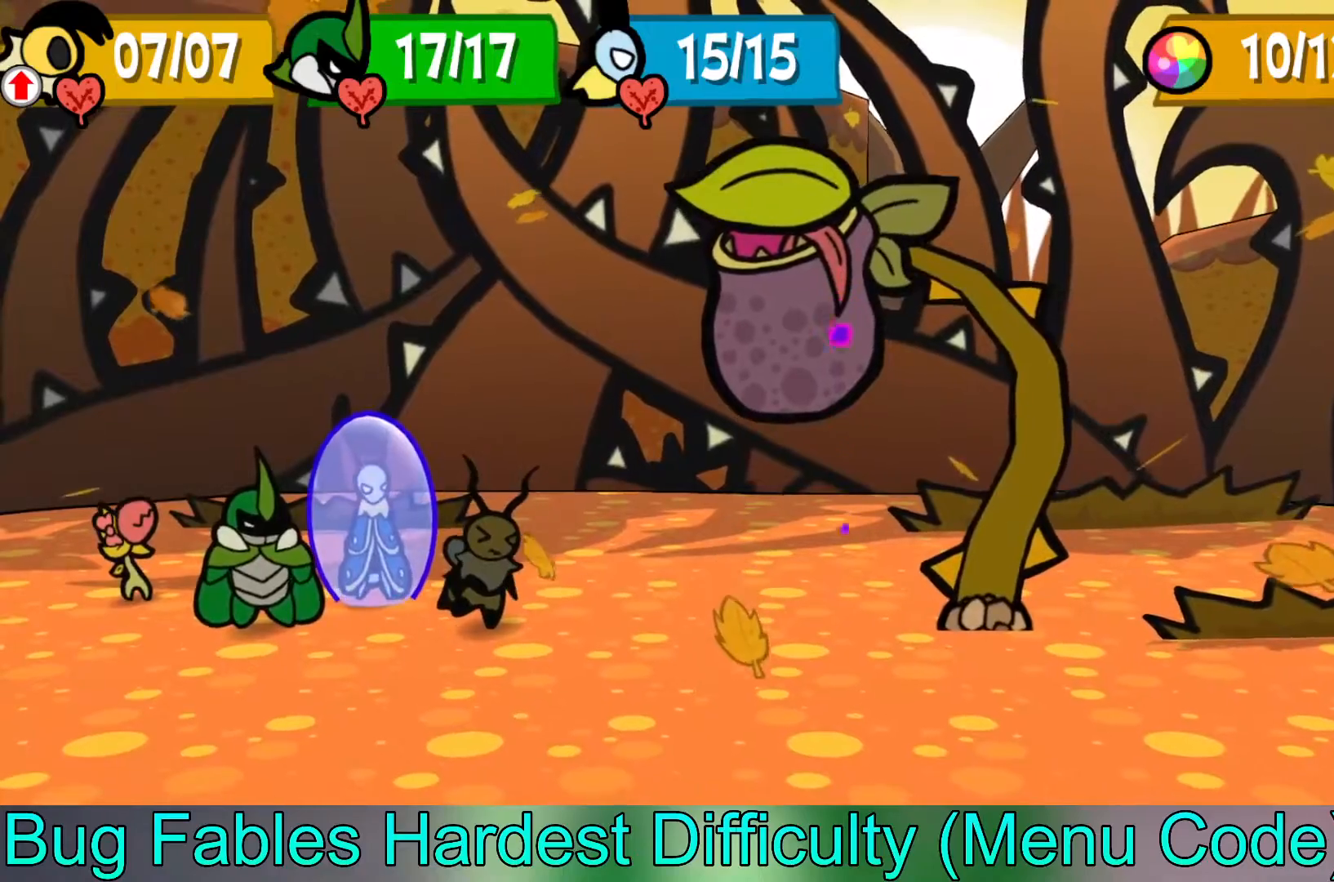
{"buttons": [], "left_stick": "center", "events": []}
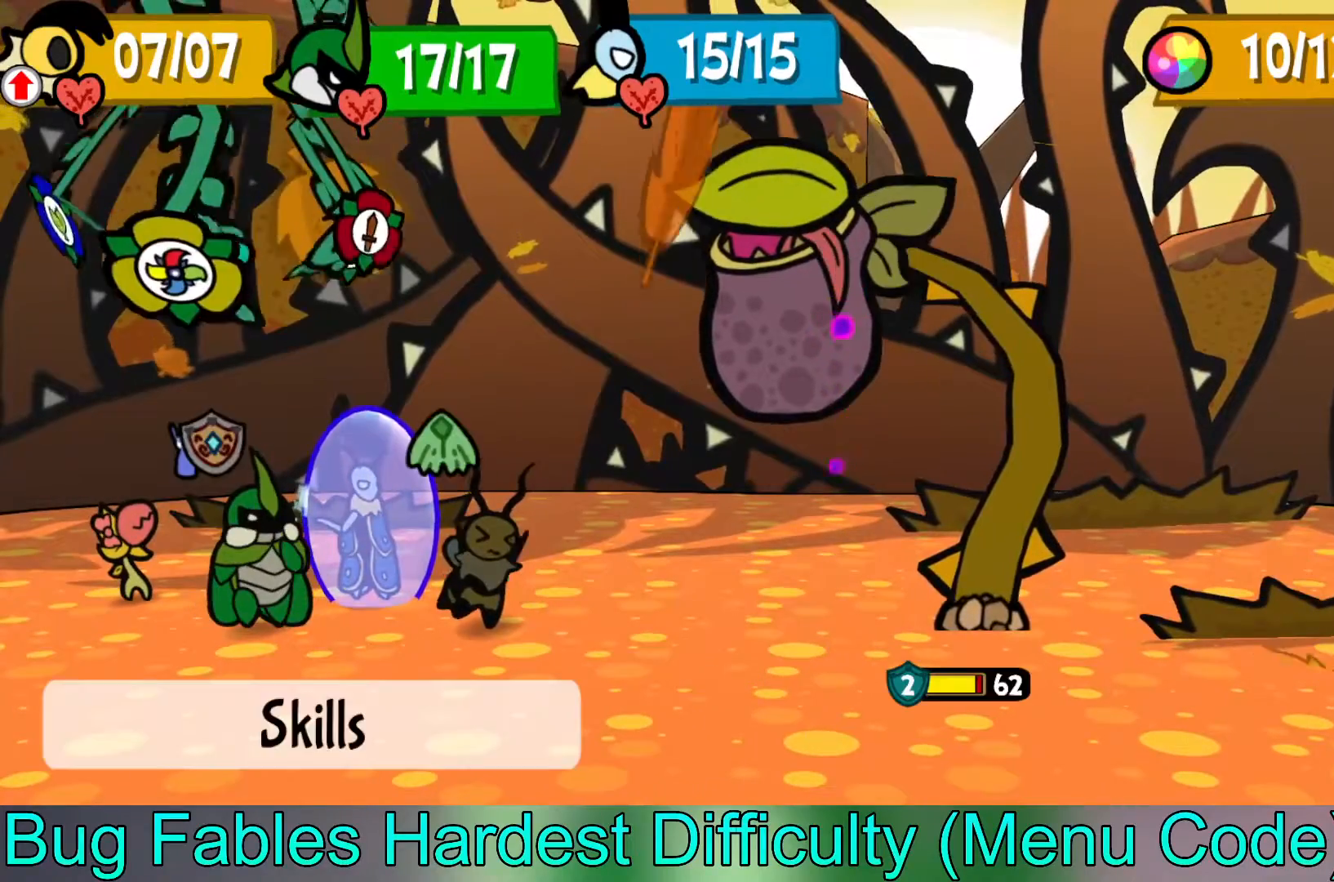
{"buttons": [], "left_stick": "center", "events": []}
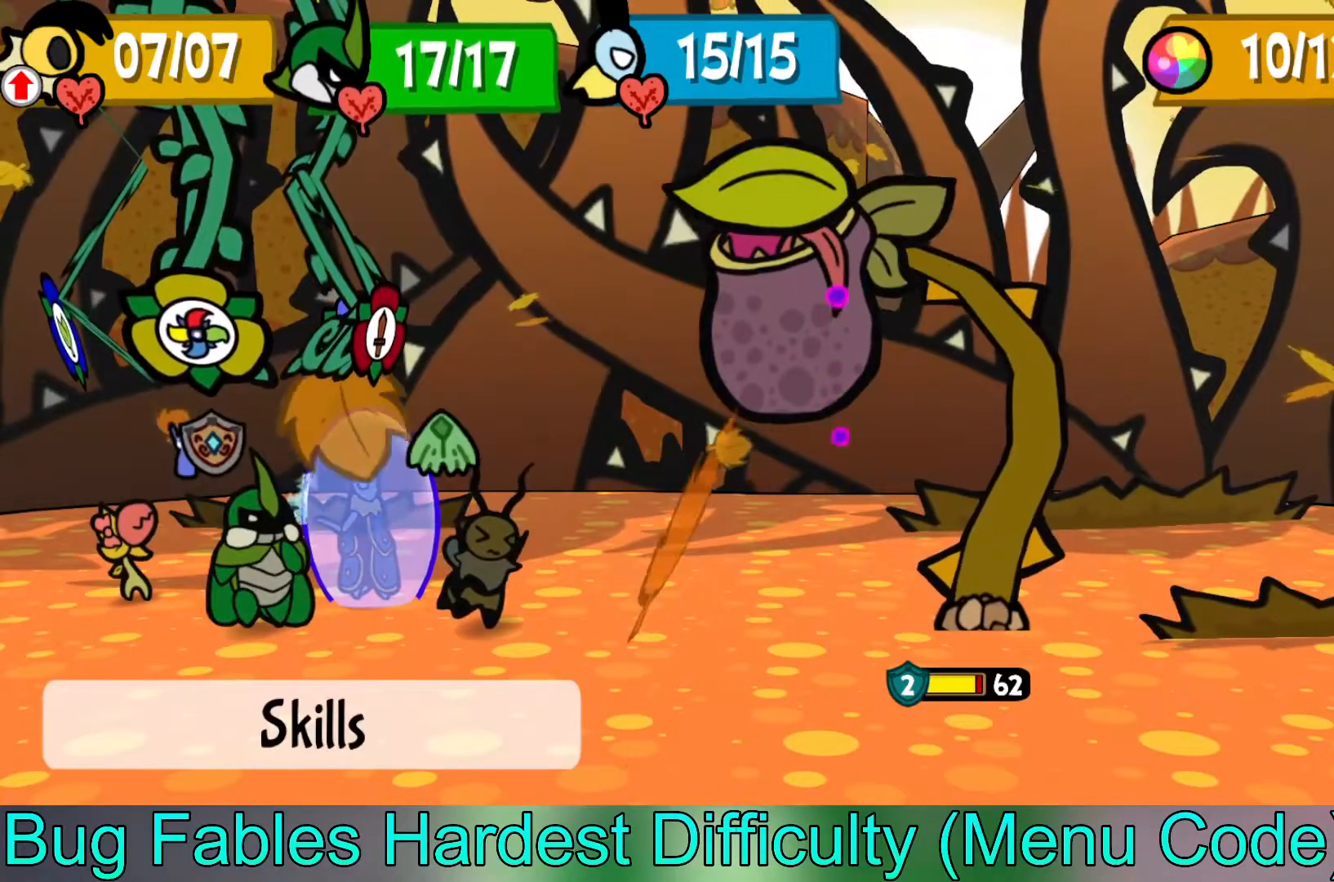
{"buttons": [], "left_stick": "left", "events": [[483, "left_stick", "left"]]}
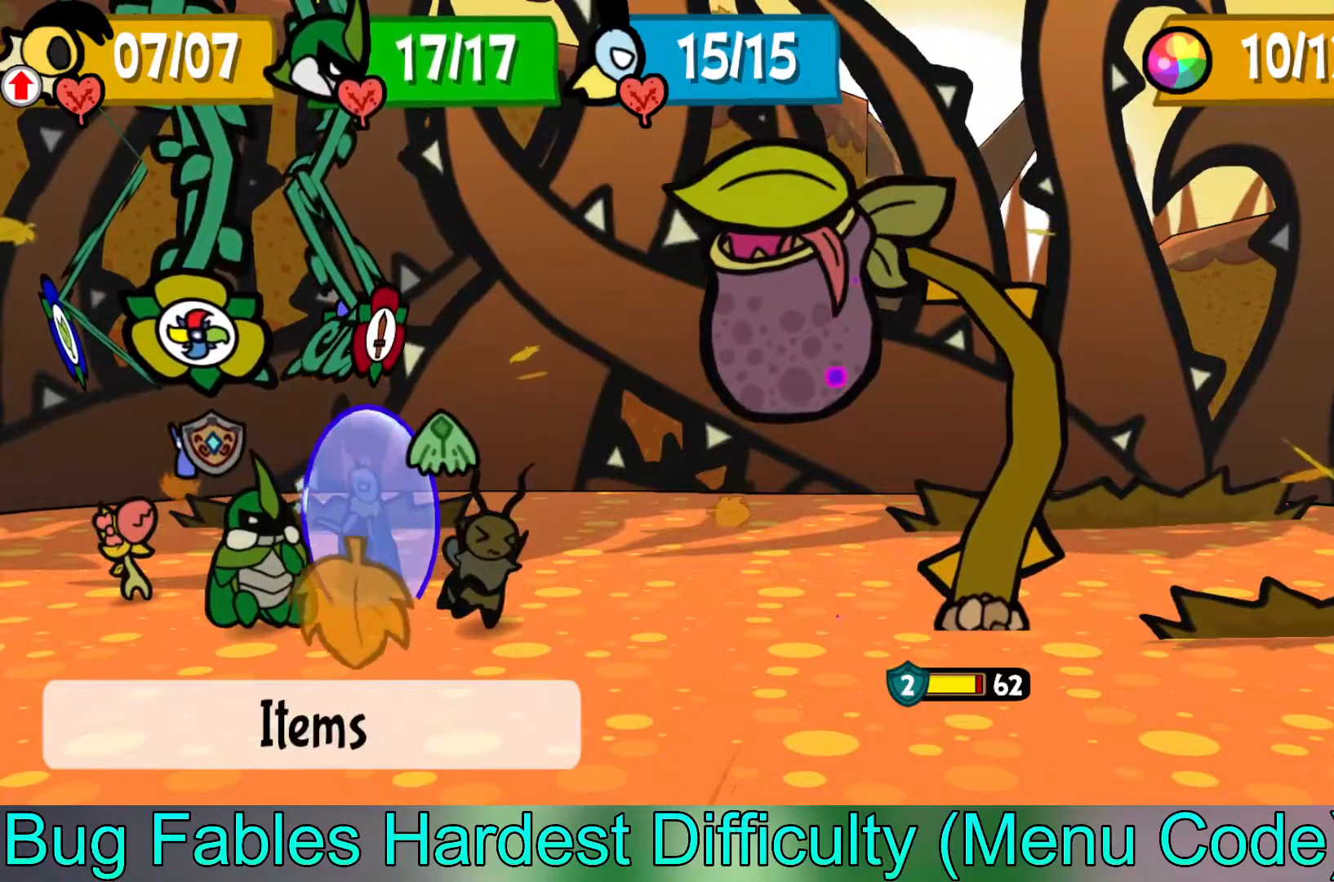
{"buttons": [], "left_stick": "center", "events": [[133, "left_stick", "center"], [300, "left_stick", "left"], [433, "left_stick", "center"]]}
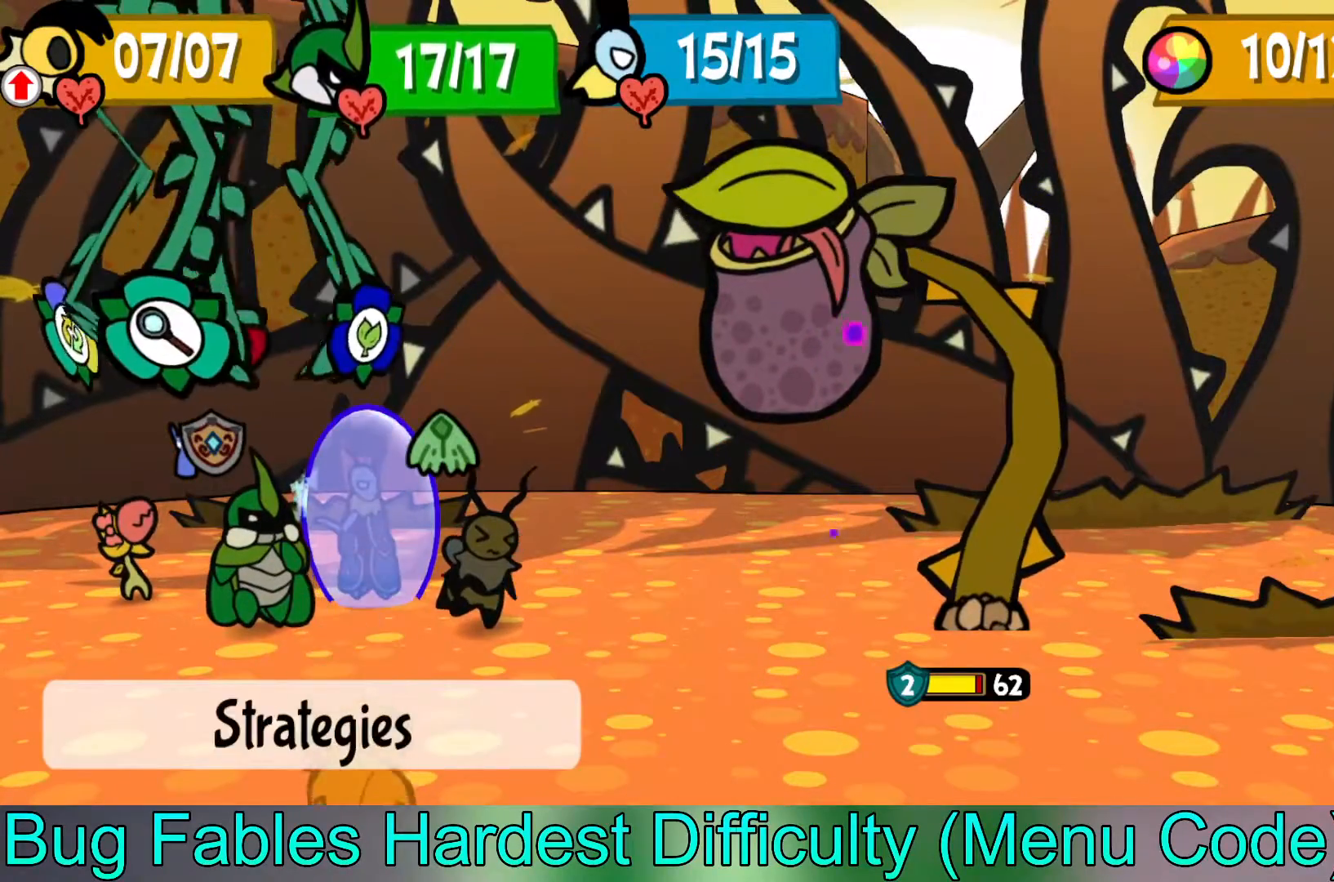
{"buttons": [], "left_stick": "down", "events": [[50, "A", "down"], [150, "A", "up"], [200, "left_stick", "down"], [350, "left_stick", "center"], [400, "left_stick", "down"]]}
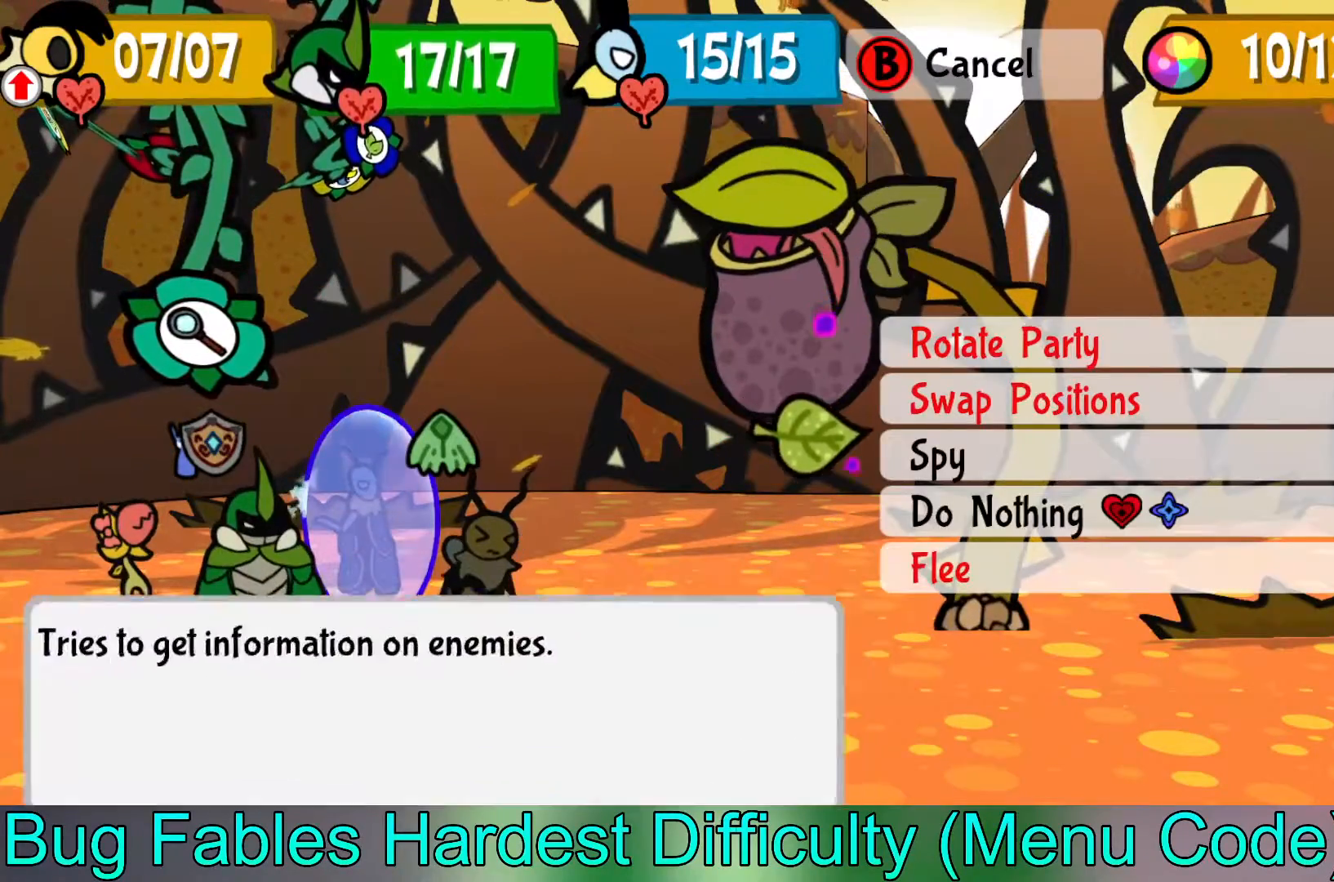
{"buttons": [], "left_stick": "center", "events": [[33, "left_stick", "center"], [83, "left_stick", "down"], [167, "left_stick", "center"]]}
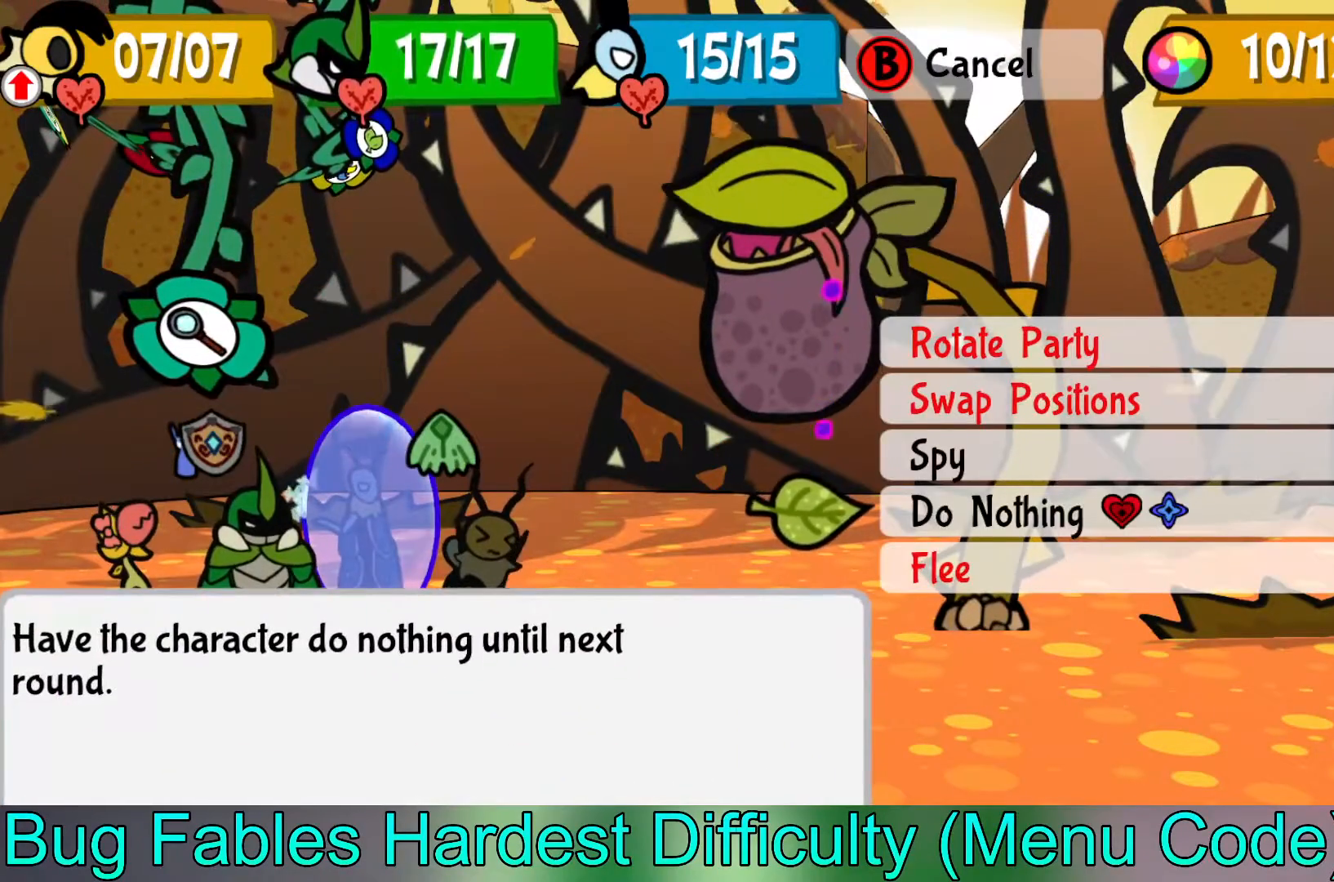
{"buttons": [], "left_stick": "center", "events": [[367, "A", "down"], [483, "A", "up"]]}
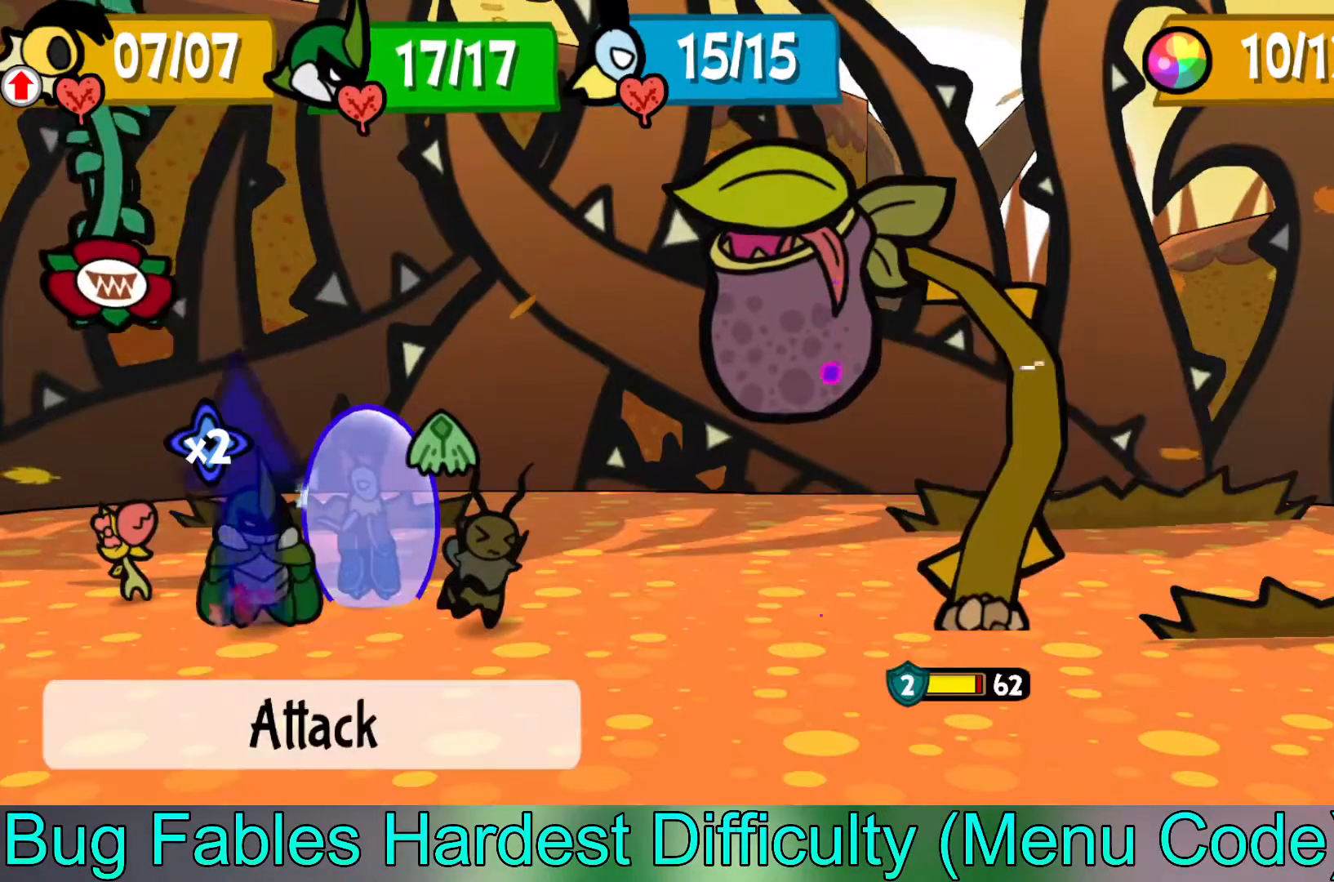
{"buttons": ["A"], "left_stick": "center", "events": [[483, "A", "down"]]}
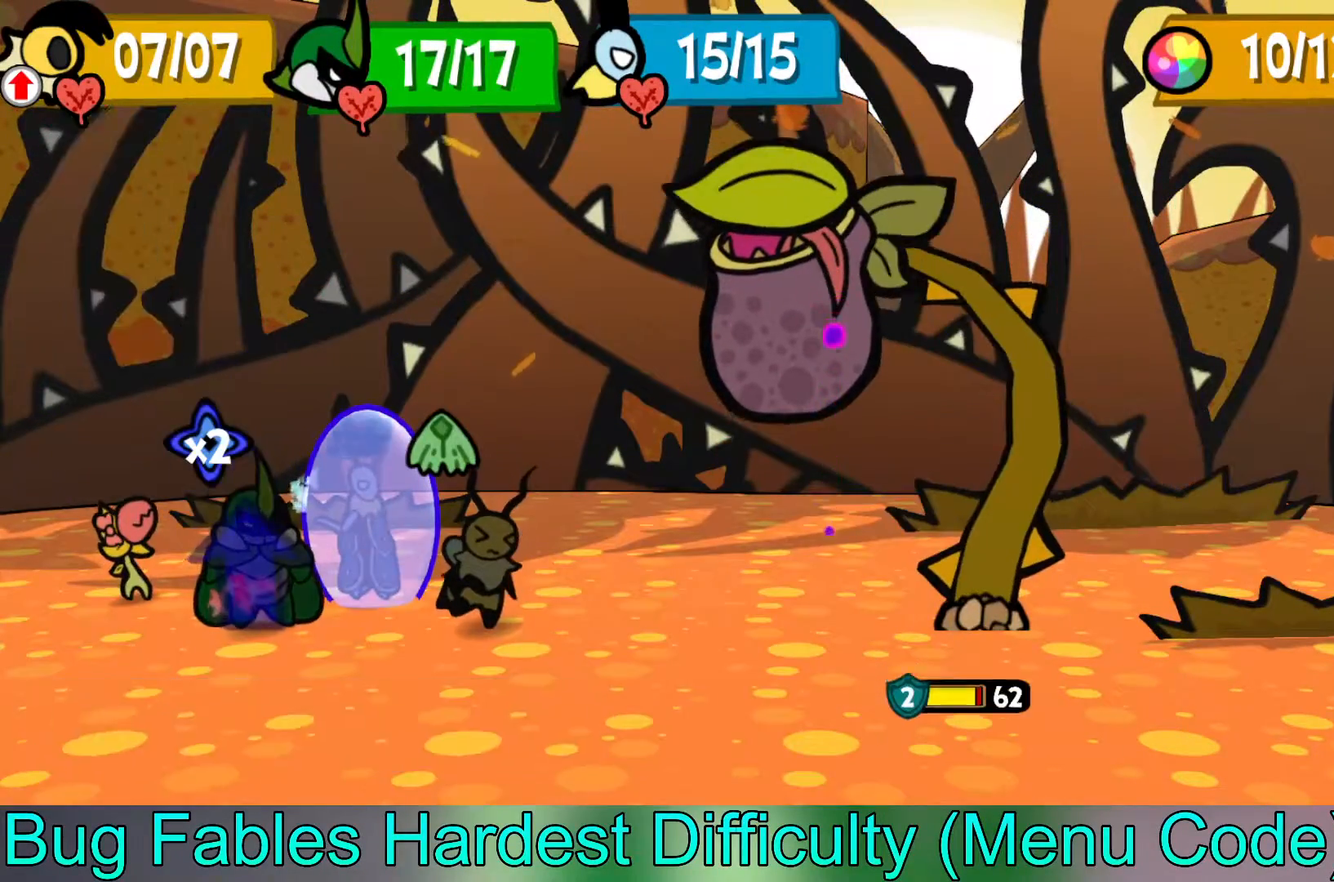
{"buttons": [], "left_stick": "center", "events": [[117, "A", "up"]]}
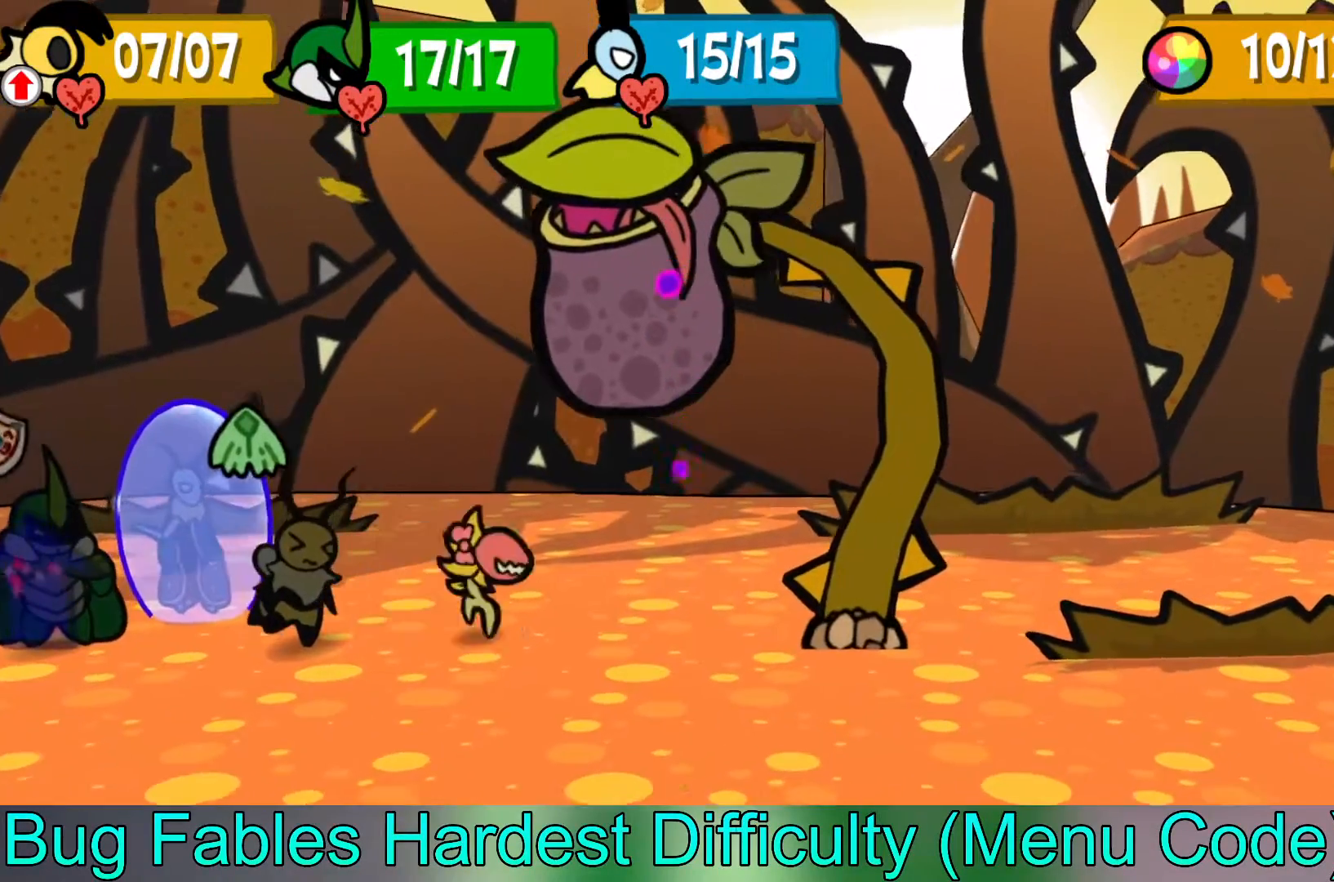
{"buttons": [], "left_stick": "center", "events": []}
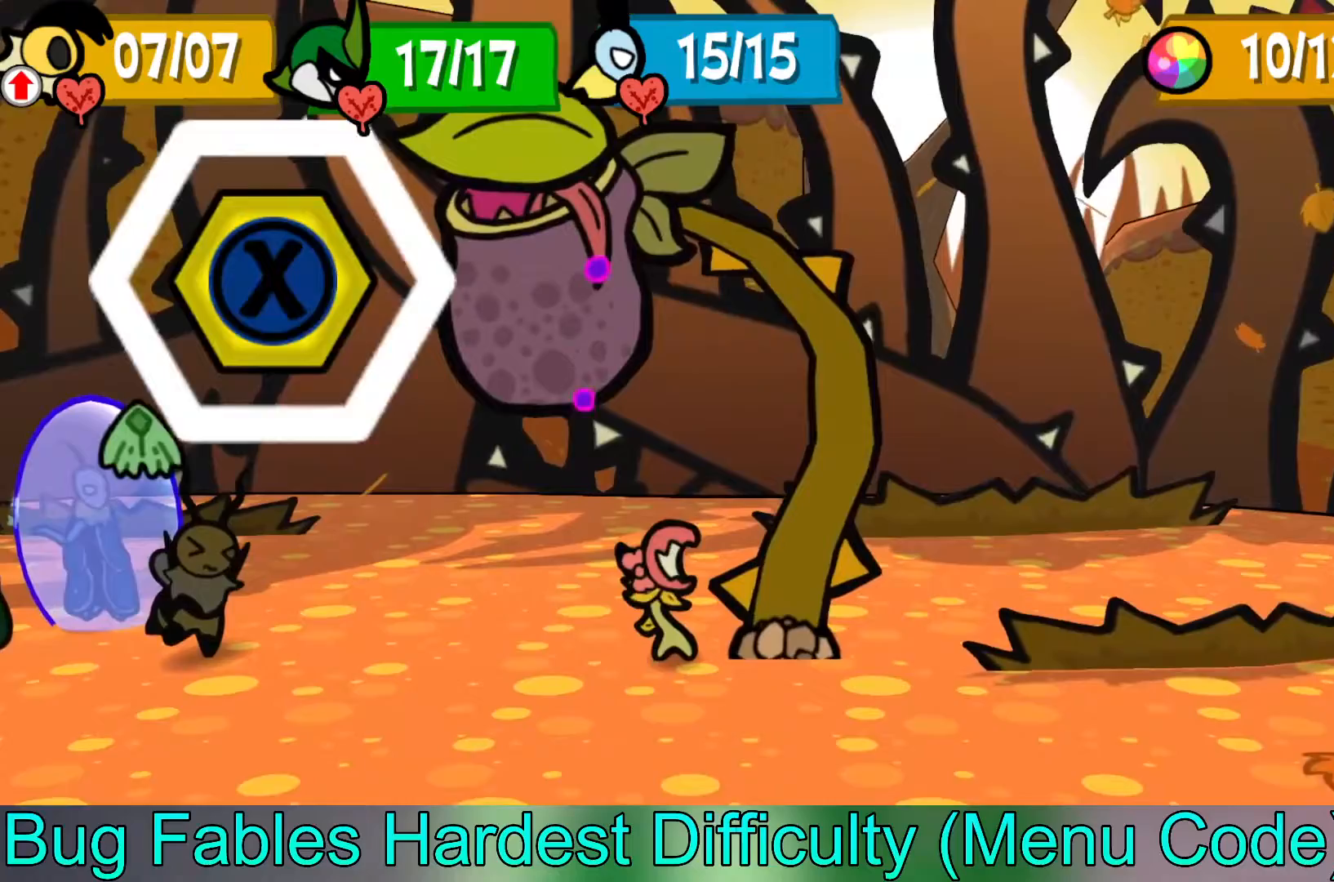
{"buttons": ["X"], "left_stick": "center", "events": [[433, "X", "down"]]}
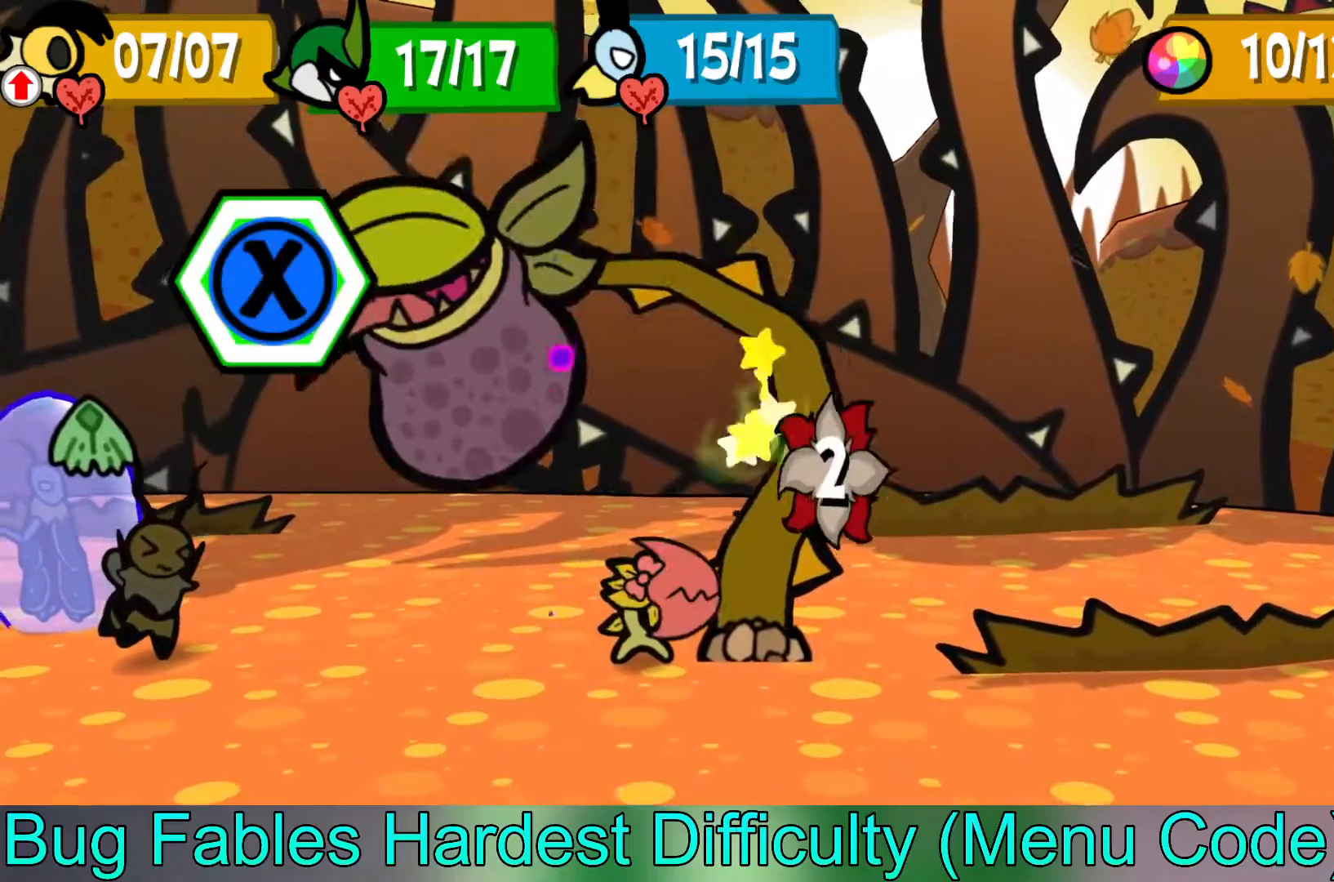
{"buttons": [], "left_stick": "center", "events": [[33, "X", "up"]]}
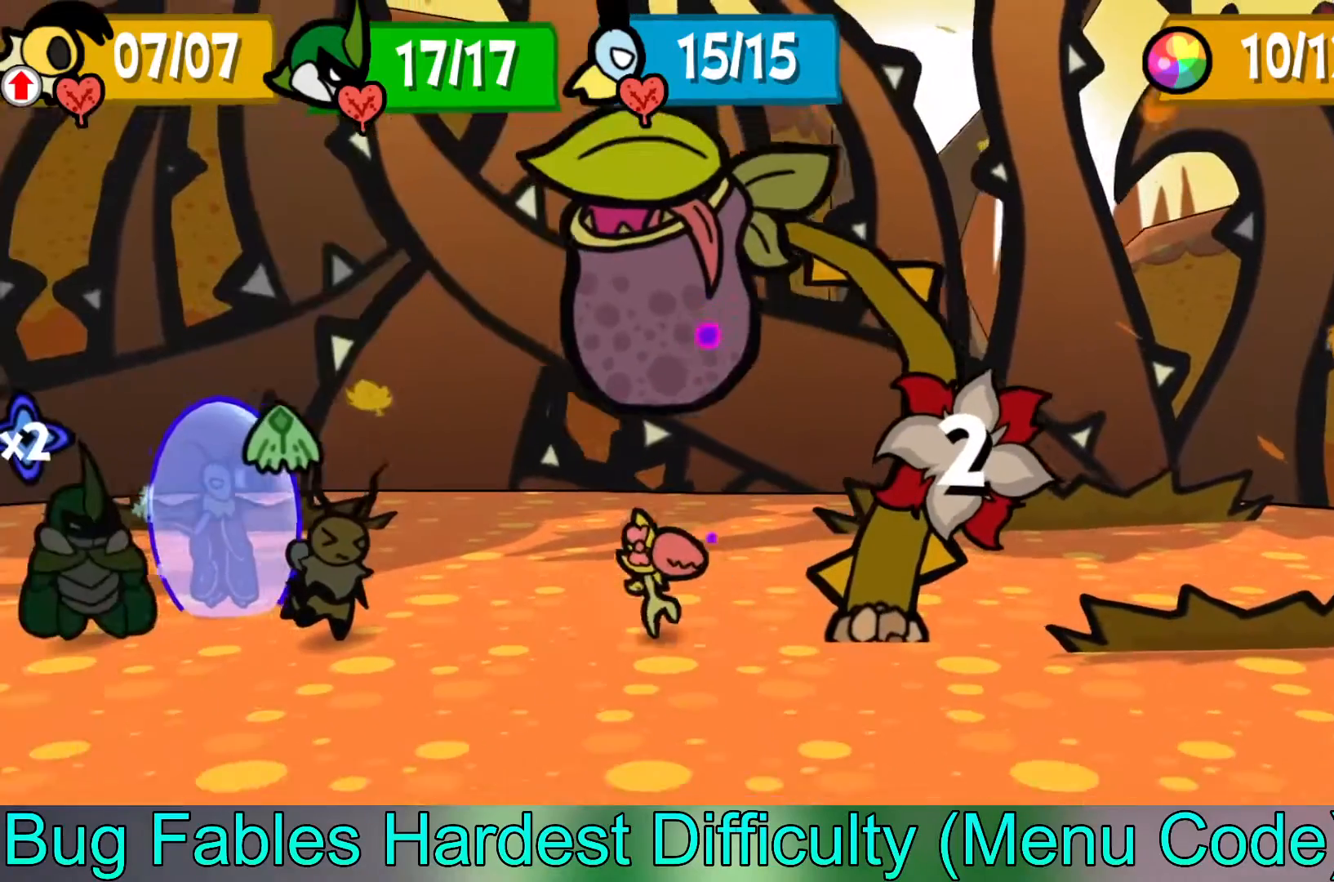
{"buttons": [], "left_stick": "center", "events": []}
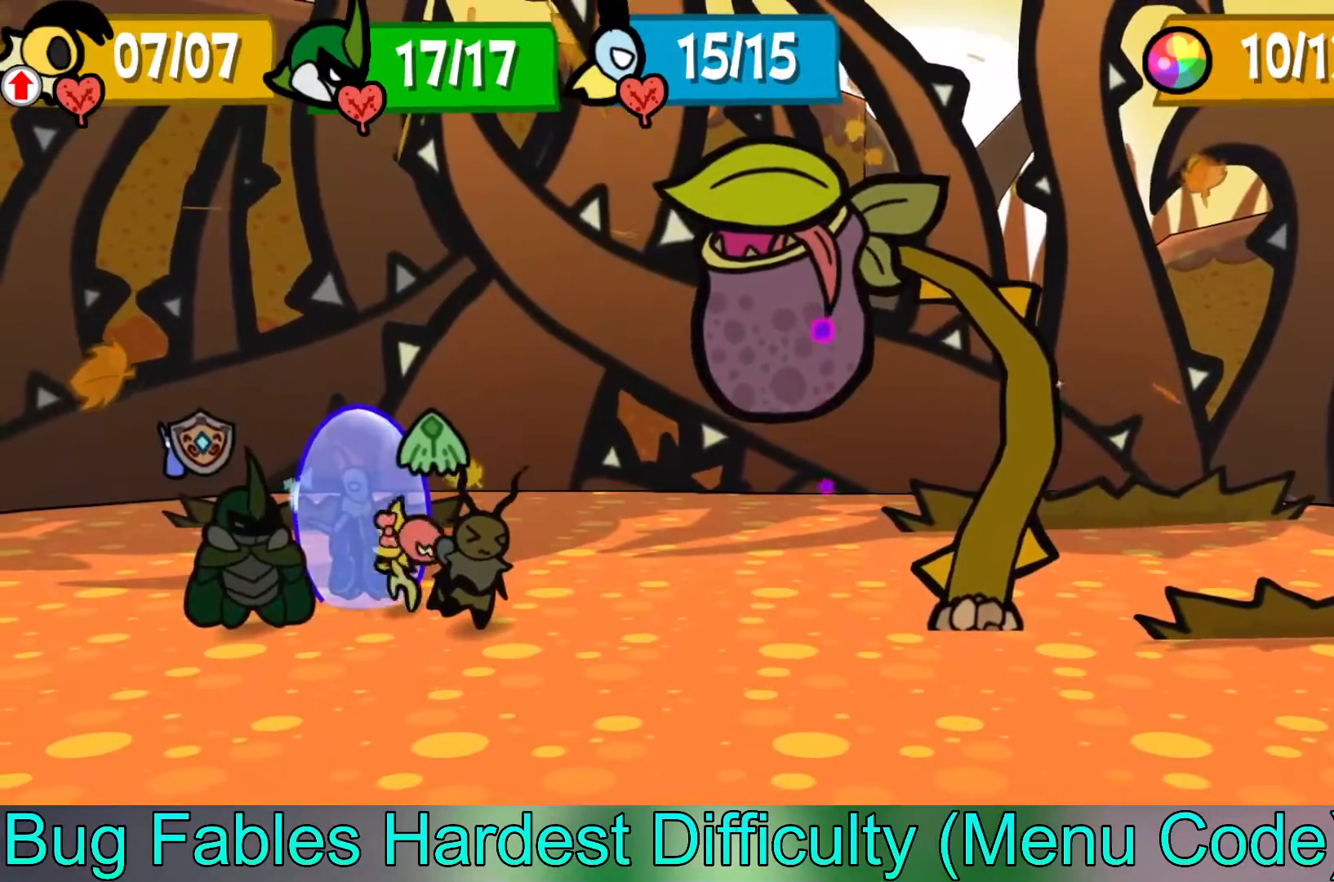
{"buttons": [], "left_stick": "center", "events": []}
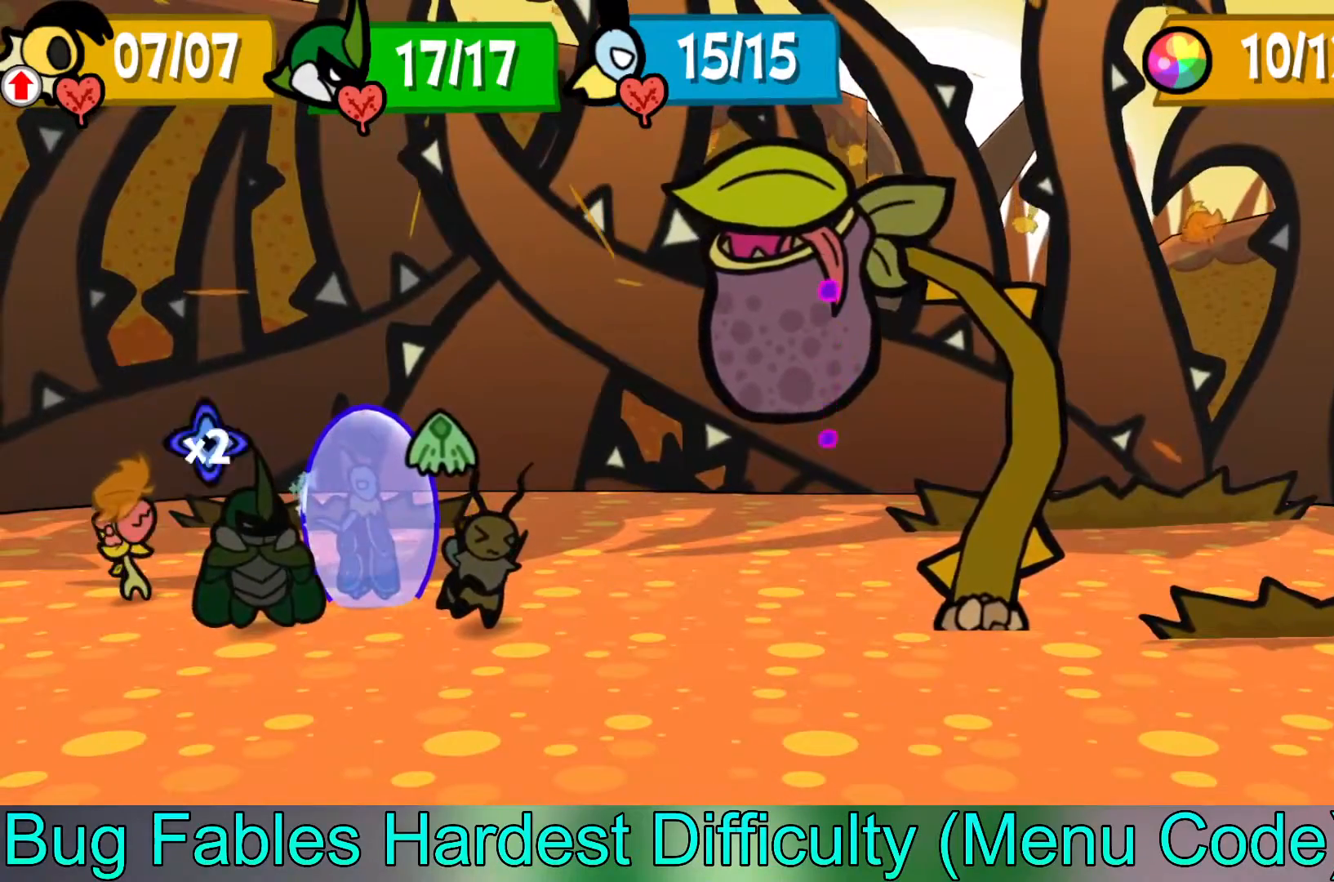
{"buttons": [], "left_stick": "center", "events": []}
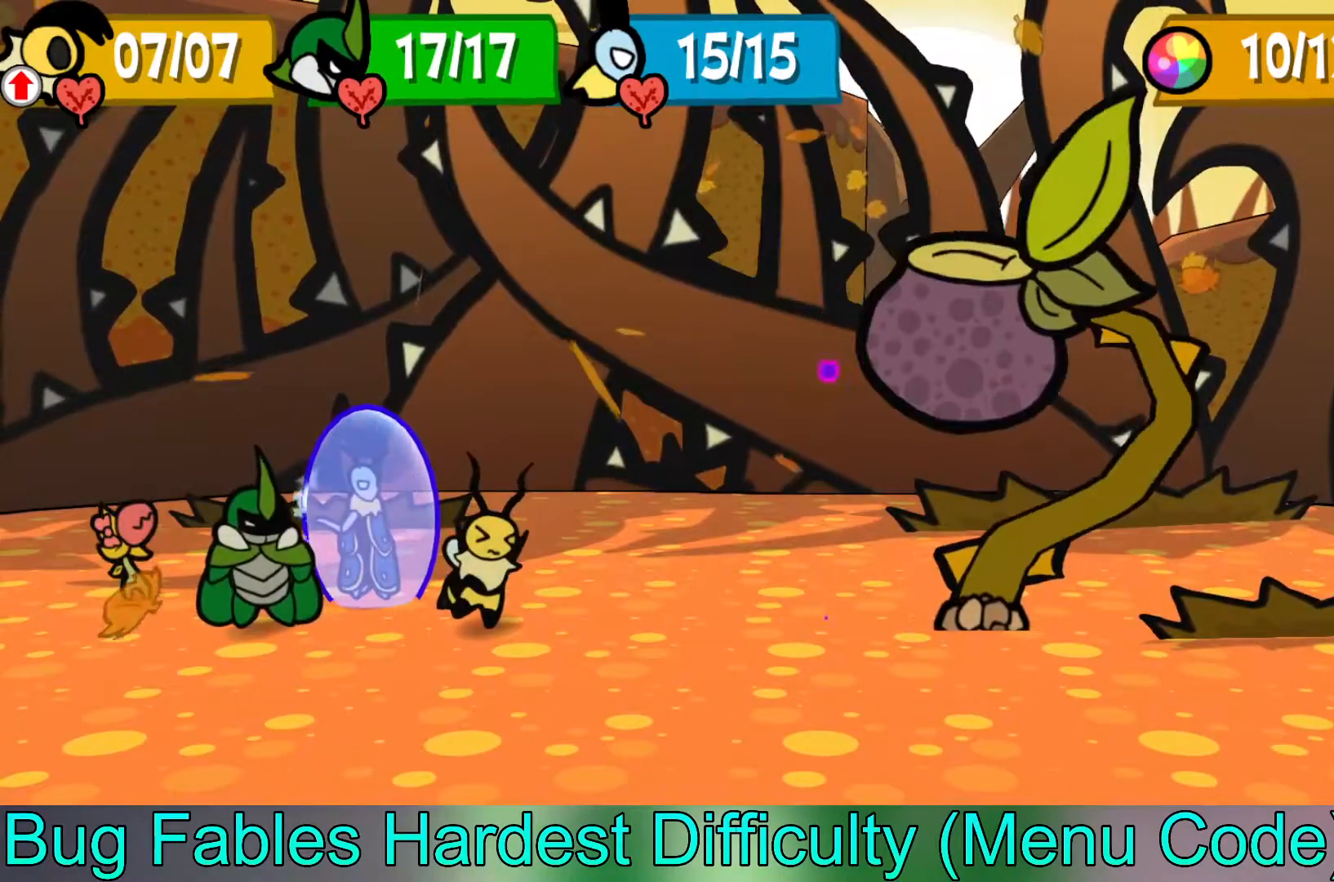
{"buttons": [], "left_stick": "center", "events": []}